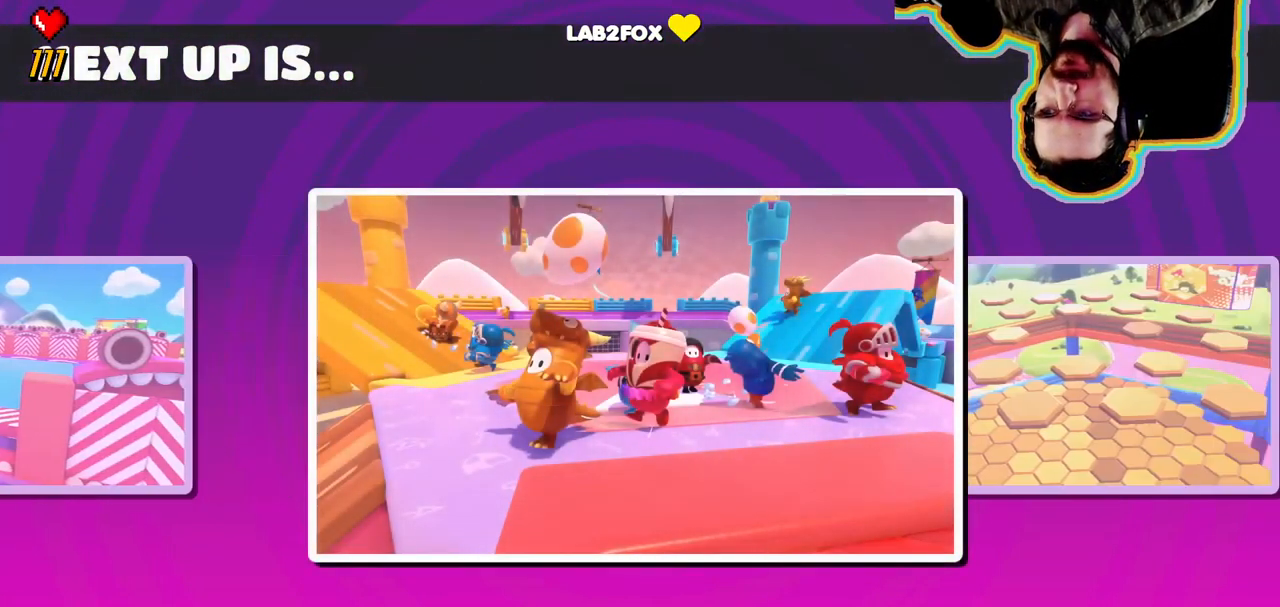
Gameplay with a controller (PlayStation layout); each line is a JSON object with the inputs held at the frame after it. "events" lists button and stick changes between this image and that frame as [ms after this image, input, new state], when the widget could be followed in between. Not read: DPAD_DOWN DPAD_LEFT DPAD_RIGHT L3 R3 SELECT START.
{"buttons": [], "left_stick": "center", "right_stick": "center", "events": [[117, "CROSS", "down"], [117, "left_stick", "up"], [217, "CROSS", "up"], [417, "left_stick", "center"]]}
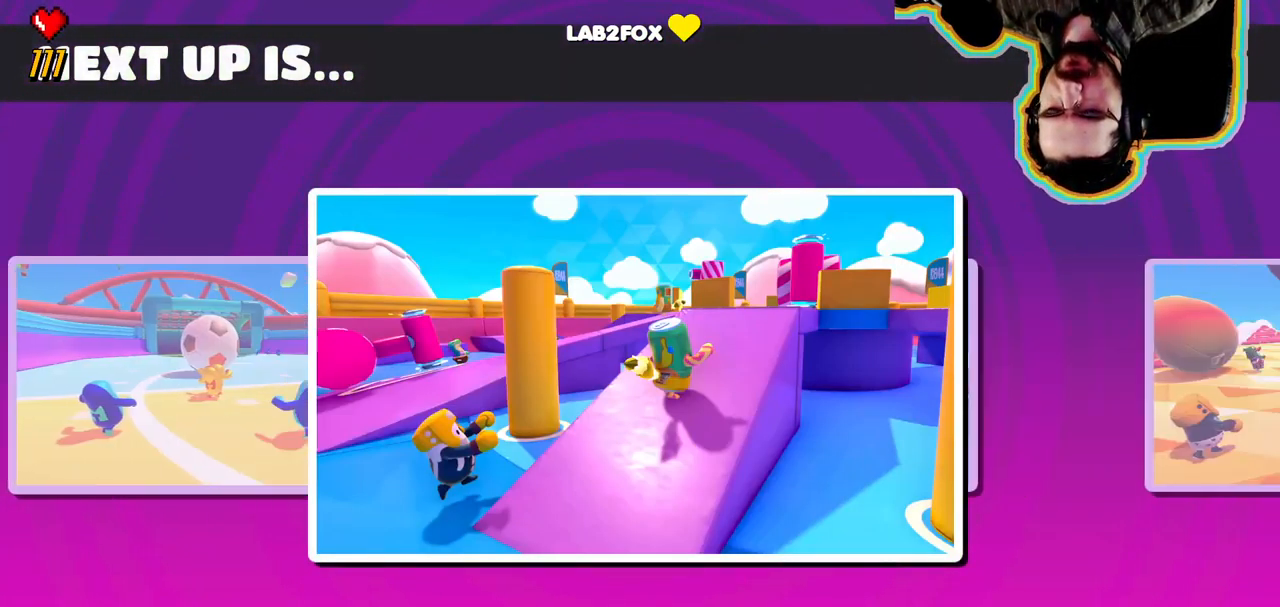
{"buttons": [], "left_stick": "up", "right_stick": "center", "events": [[83, "left_stick", "down"], [200, "CROSS", "down"], [283, "left_stick", "center"], [300, "CROSS", "up"], [350, "left_stick", "up"], [400, "CROSS", "down"], [467, "CROSS", "up"]]}
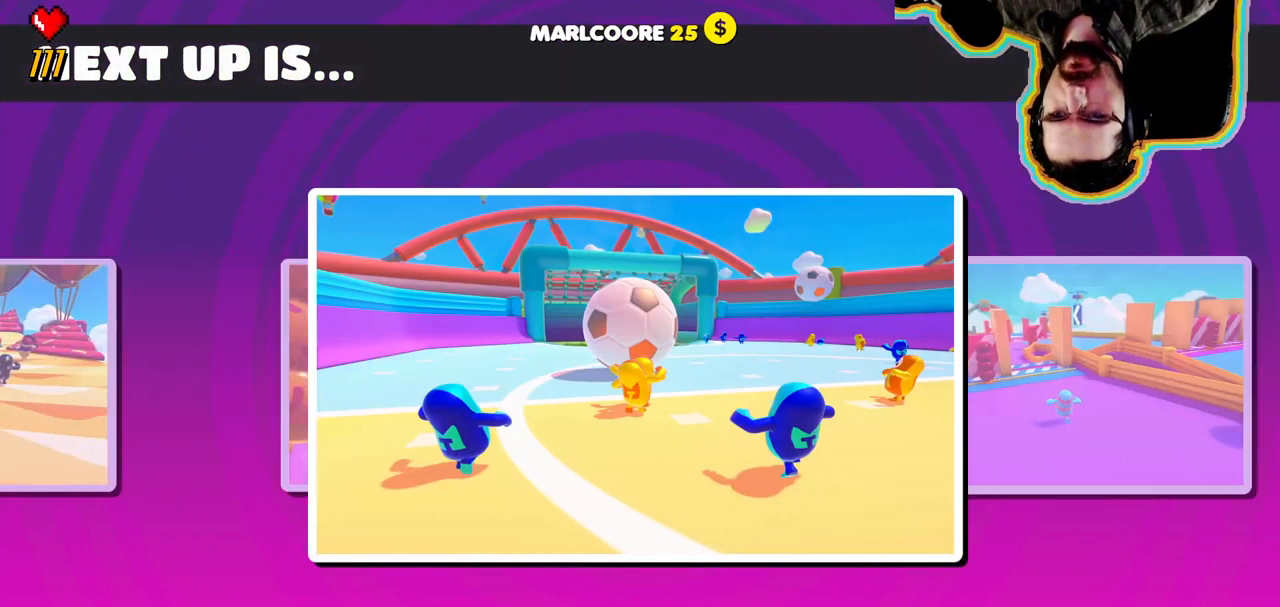
{"buttons": [], "left_stick": "right", "right_stick": "center"}
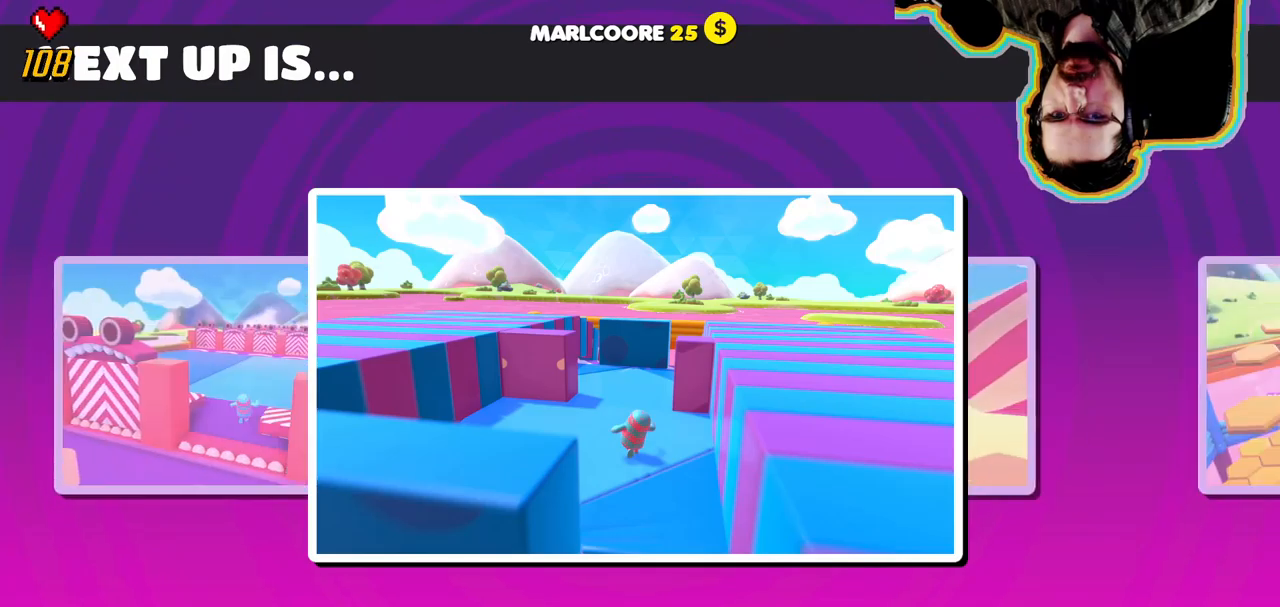
{"buttons": [], "left_stick": "down-right", "right_stick": "center", "events": [[100, "left_stick", "up-left"], [200, "left_stick", "center"], [284, "left_stick", "up"], [467, "left_stick", "down-right"]]}
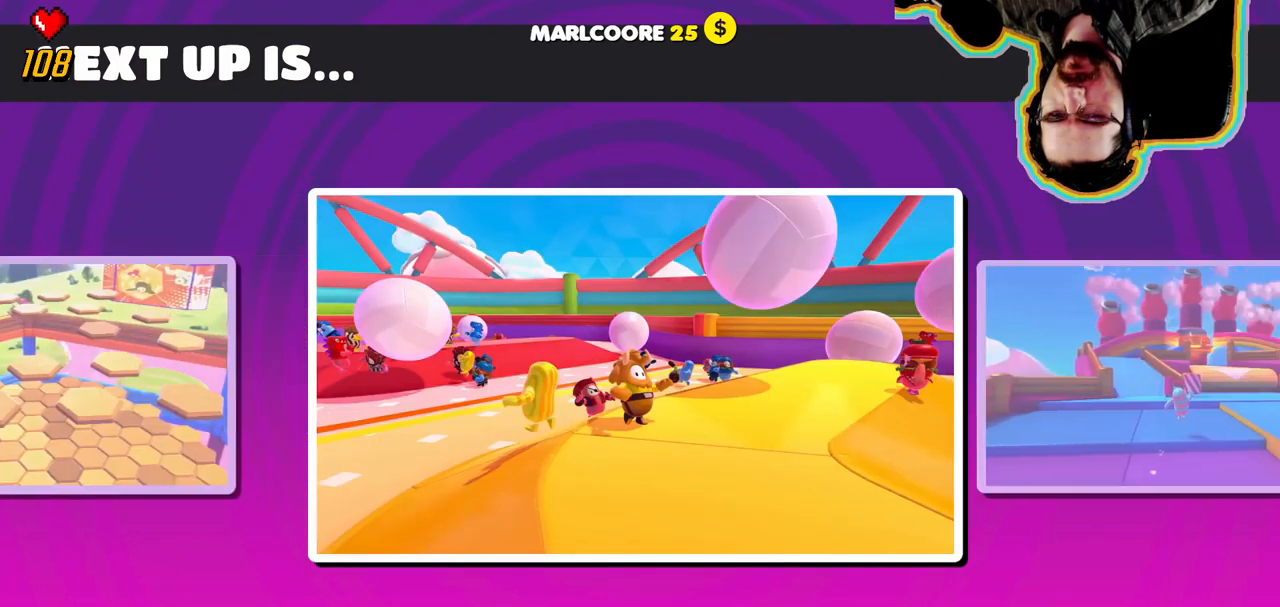
{"buttons": [], "left_stick": "down-right", "right_stick": "center", "events": [[67, "left_stick", "up-right"], [117, "left_stick", "up-left"], [250, "left_stick", "down-right"], [350, "left_stick", "up-left"], [500, "left_stick", "down-right"]]}
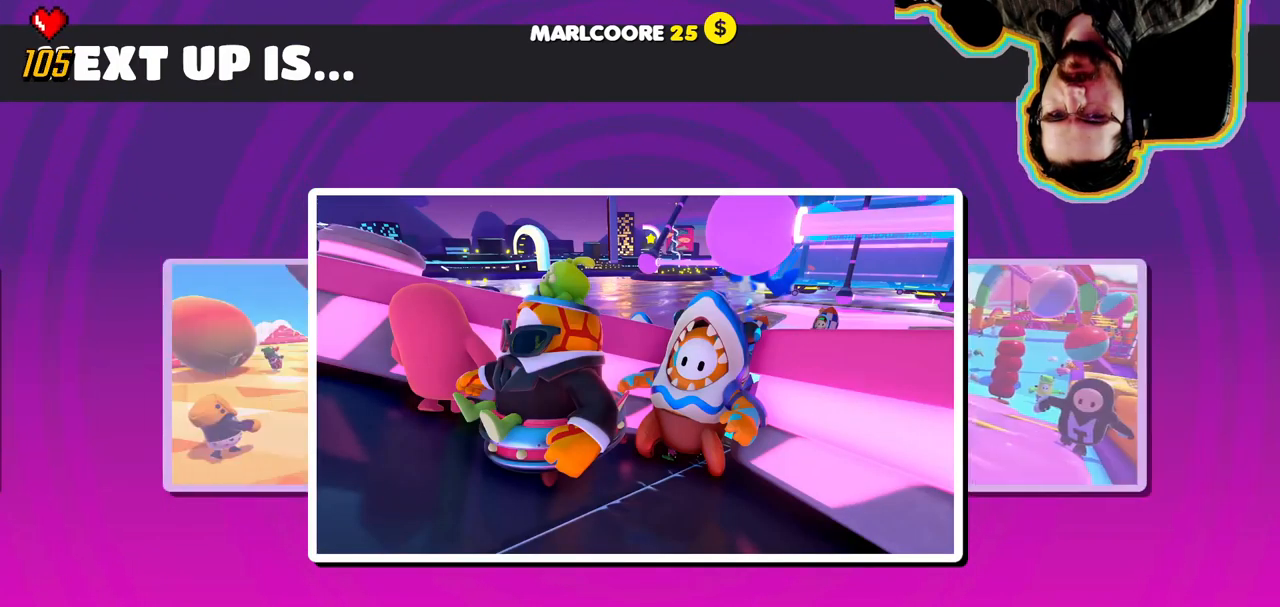
{"buttons": [], "left_stick": "down-right", "right_stick": "center", "events": []}
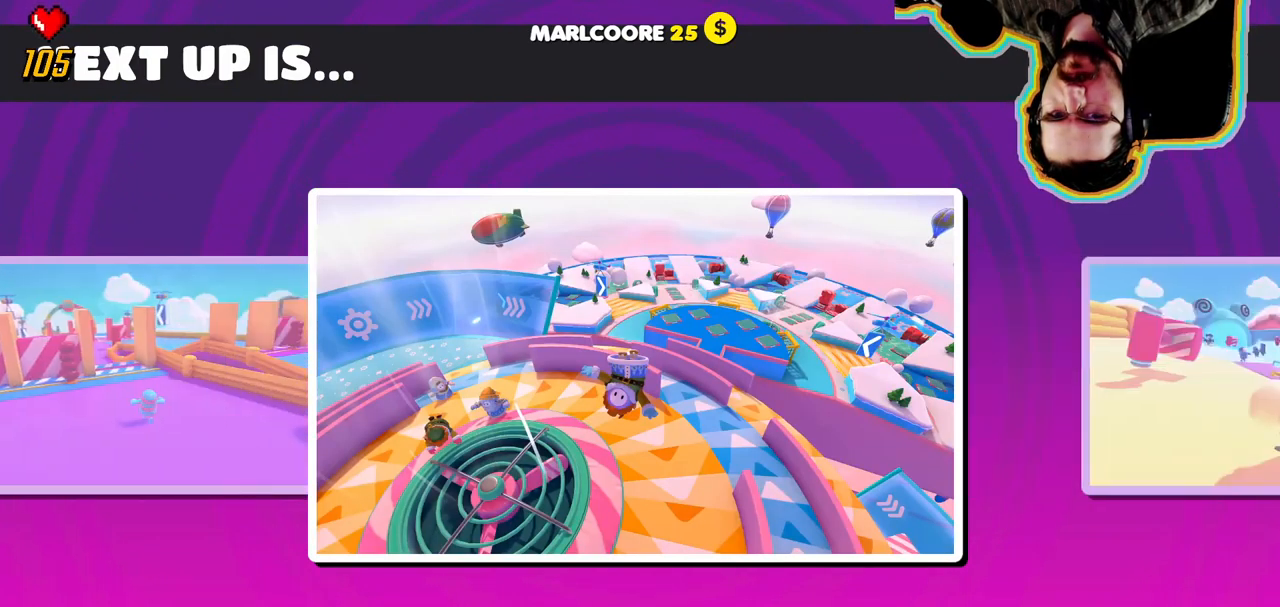
{"buttons": [], "left_stick": "center", "right_stick": "center", "events": [[400, "left_stick", "center"]]}
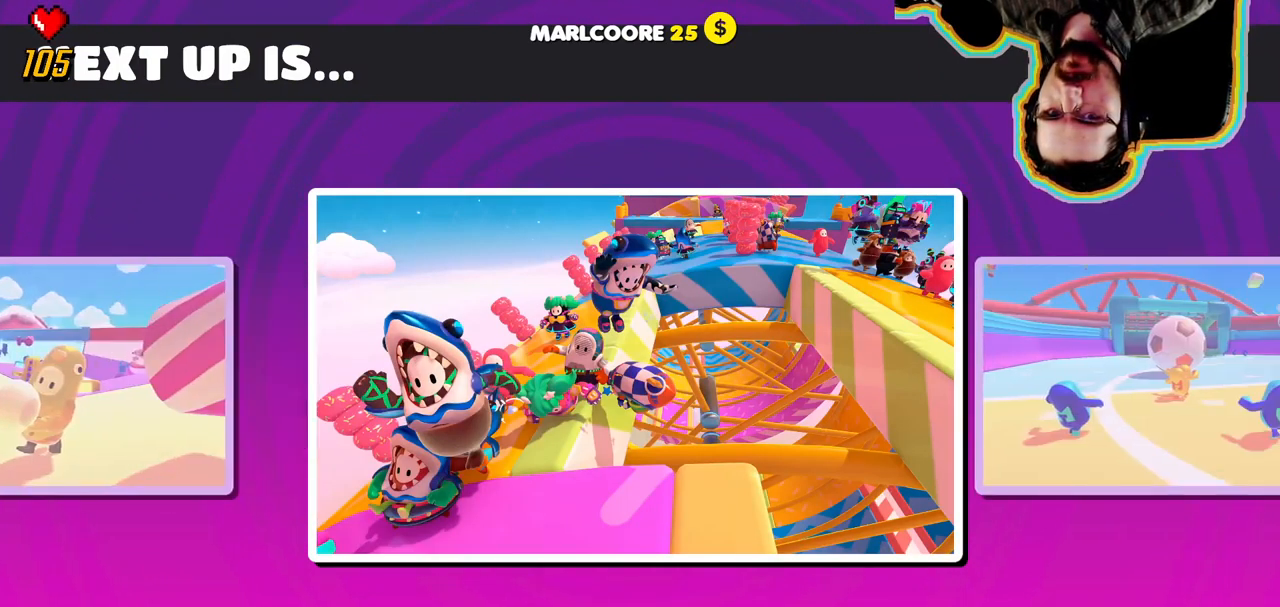
{"buttons": [], "left_stick": "center", "right_stick": "center", "events": []}
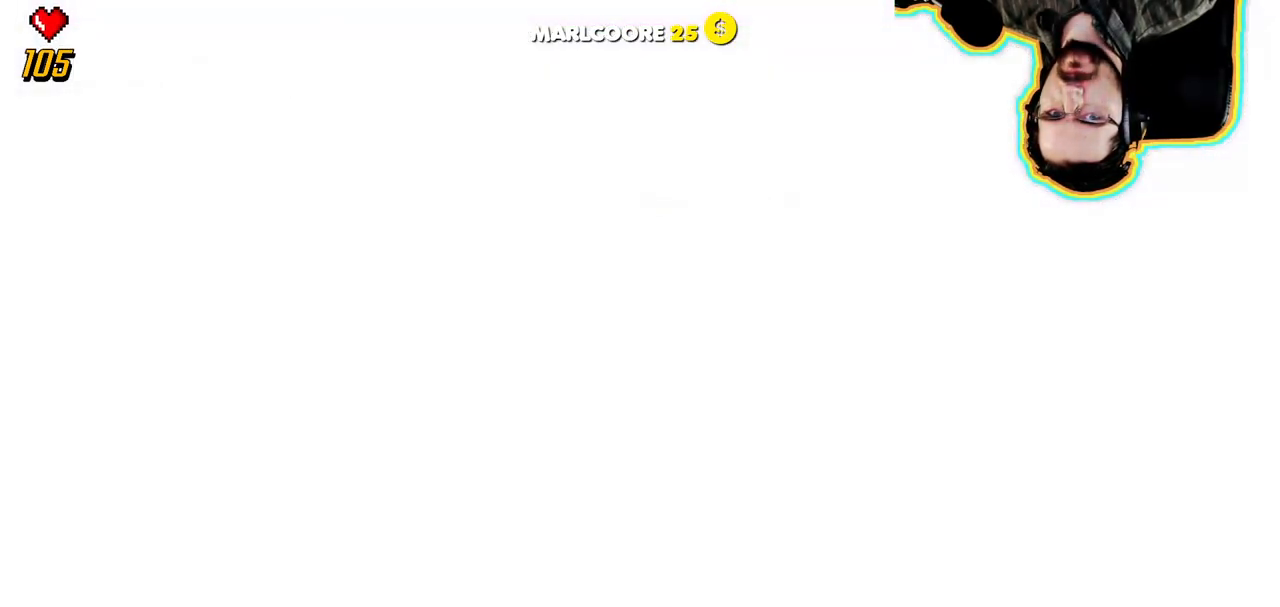
{"buttons": [], "left_stick": "center", "right_stick": "center", "events": []}
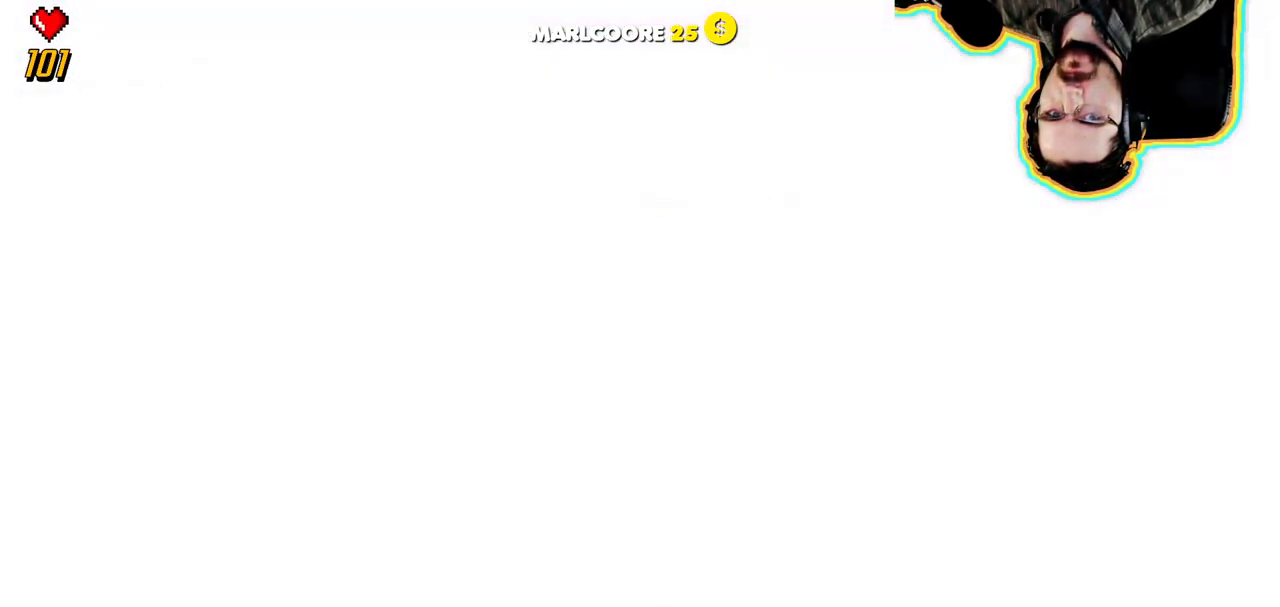
{"buttons": [], "left_stick": "center", "right_stick": "center", "events": []}